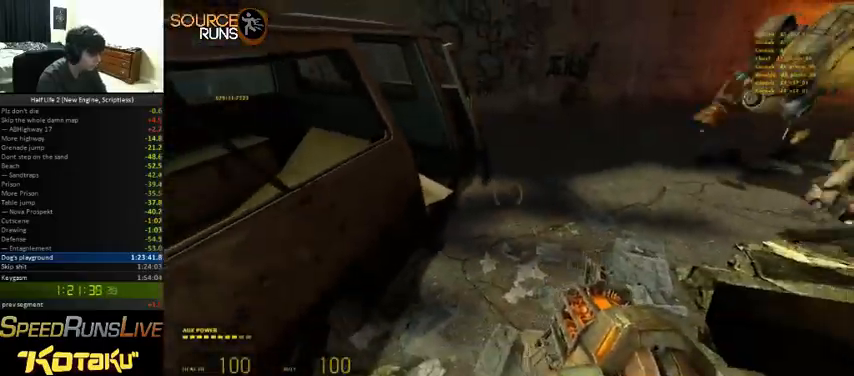
Gameplay with keyboard and mouse; each line is a JSON object with the keys and mouse buttons held at the frame after it. "events" lists presses ("down") and releases ("up") of "1", "2", "3", "4", "5", "a", "alt", "c", "ctrl", "d", "e", "f", "q", "r", "s", "shift", "space", "tab", "v", "w", "x", "z", "mouse_left" and "mouse_right" between this image and that frame as [ms after this image, input, new state], when the widget could be followed in between. "mouse_left", "mouse_right" = the "left", "right" buttons of the "mouse" list. No other keys are recorded. Mouse movement is not recorded. Not read: other_keys.
{"keys": [], "mouse": [], "events": [[166, "a", "down"], [200, "s", "down"], [300, "s", "up"], [333, "a", "up"]]}
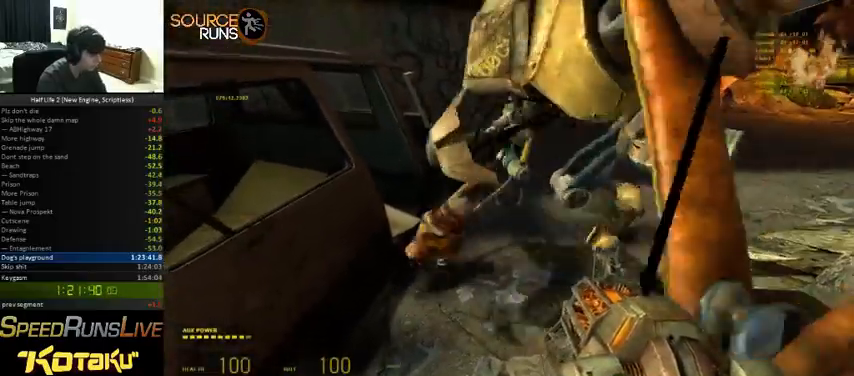
{"keys": [], "mouse": [], "events": []}
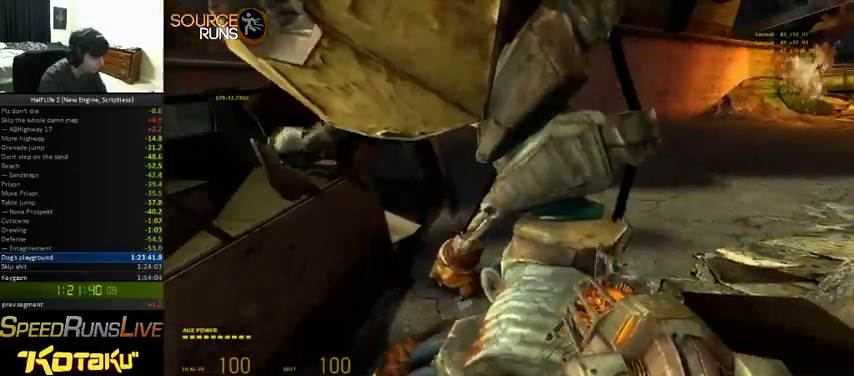
{"keys": ["a", "w"], "mouse": [], "events": [[233, "d", "down"], [233, "w", "down"], [333, "d", "up"], [433, "a", "down"]]}
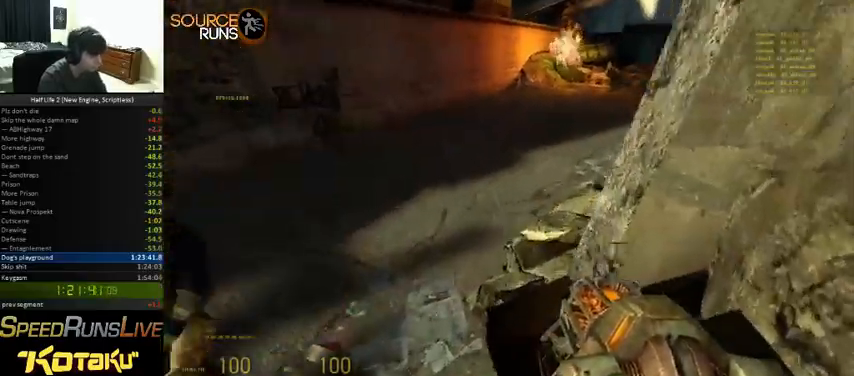
{"keys": ["d"], "mouse": [], "events": [[33, "w", "up"], [166, "w", "down"], [200, "d", "down"], [233, "a", "up"], [466, "w", "up"]]}
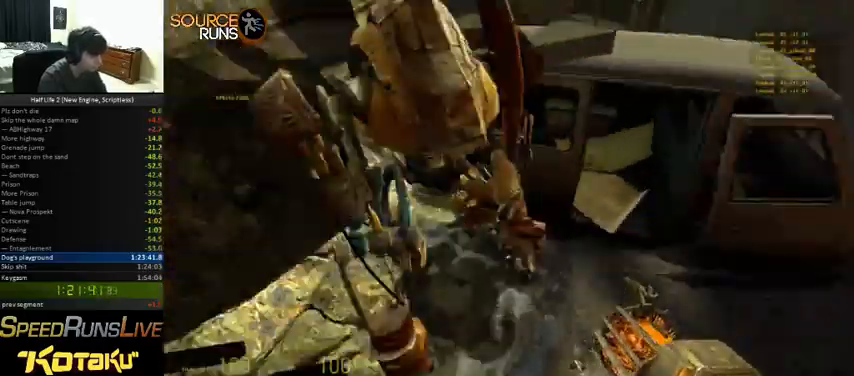
{"keys": ["d", "s"], "mouse": [], "events": [[100, "s", "down"]]}
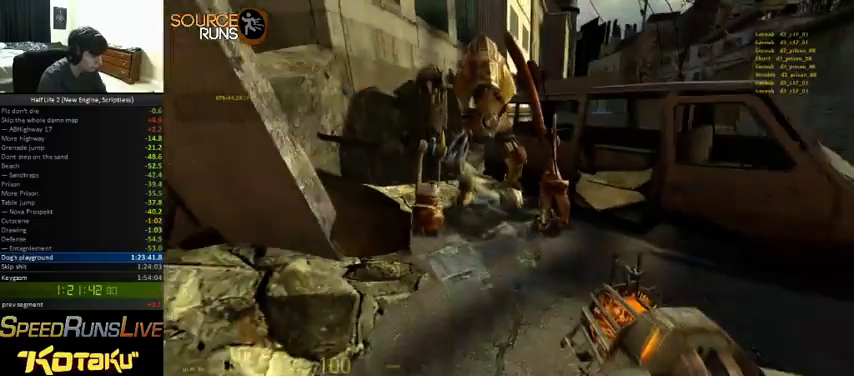
{"keys": [], "mouse": [], "events": [[200, "d", "up"], [300, "s", "up"]]}
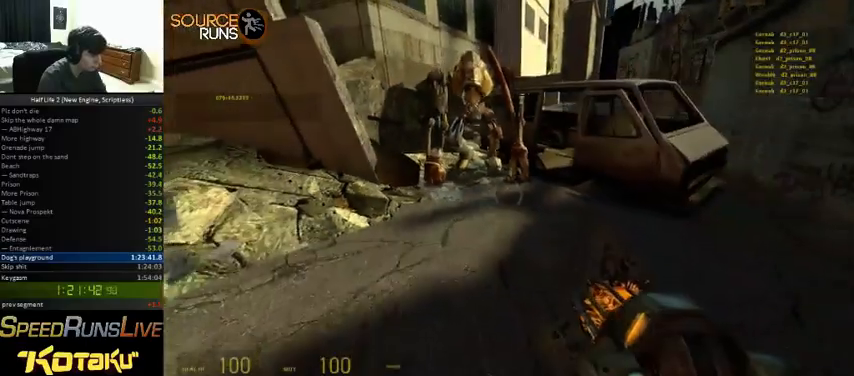
{"keys": ["a", "w"], "mouse": [], "events": [[200, "mouse_left", "down"], [300, "mouse_left", "up"], [366, "a", "down"], [500, "w", "down"]]}
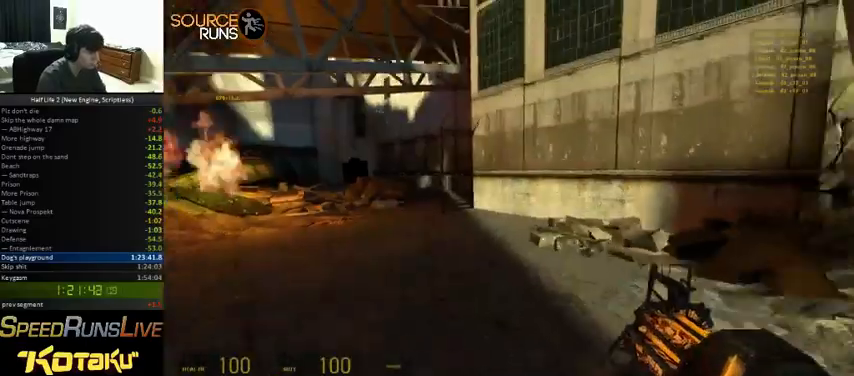
{"keys": ["shift", "w"], "mouse": [], "events": [[33, "a", "up"], [133, "shift", "down"], [333, "a", "down"], [433, "a", "up"]]}
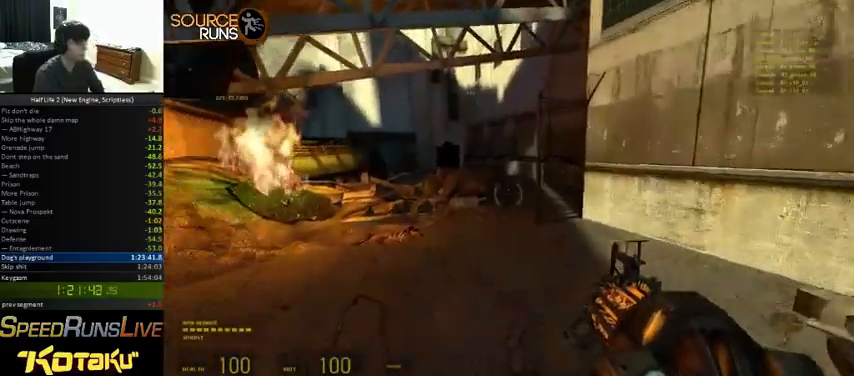
{"keys": ["ctrl", "d", "s"], "mouse": [], "events": [[133, "shift", "up"], [166, "d", "down"], [233, "w", "up"], [333, "ctrl", "down"], [366, "s", "down"]]}
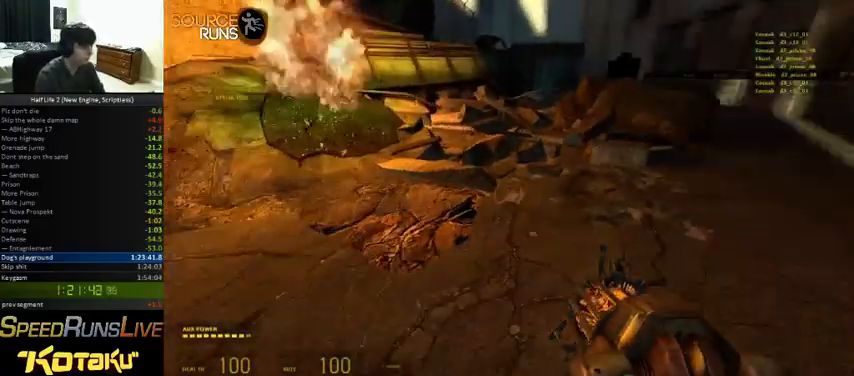
{"keys": ["ctrl", "d", "s"], "mouse": [], "events": []}
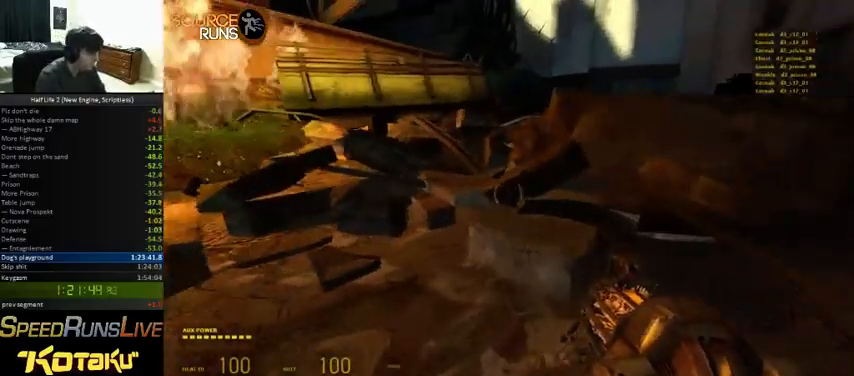
{"keys": ["a", "shift", "w"], "mouse": [], "events": [[166, "ctrl", "up"], [166, "s", "up"], [266, "w", "down"], [400, "d", "up"], [433, "shift", "down"], [466, "a", "down"]]}
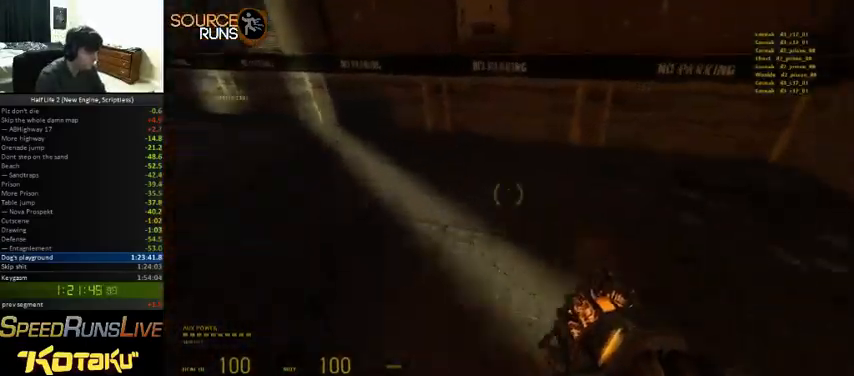
{"keys": ["d", "w"], "mouse": [], "events": [[433, "d", "down"], [500, "a", "up"], [500, "shift", "up"]]}
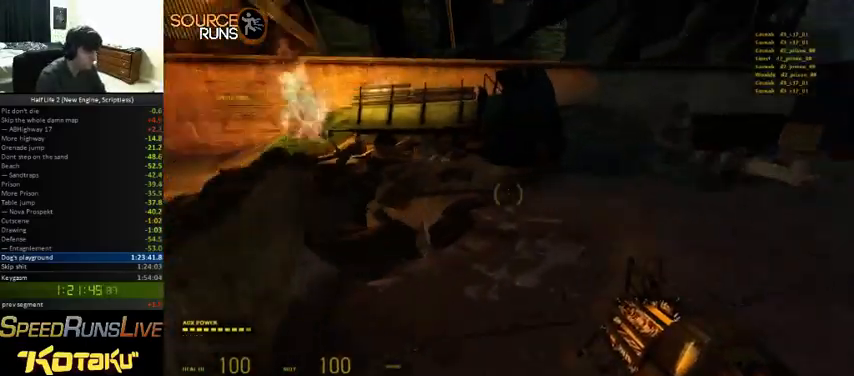
{"keys": ["ctrl", "d", "s"], "mouse": [], "events": [[33, "w", "up"], [166, "s", "down"], [200, "ctrl", "down"]]}
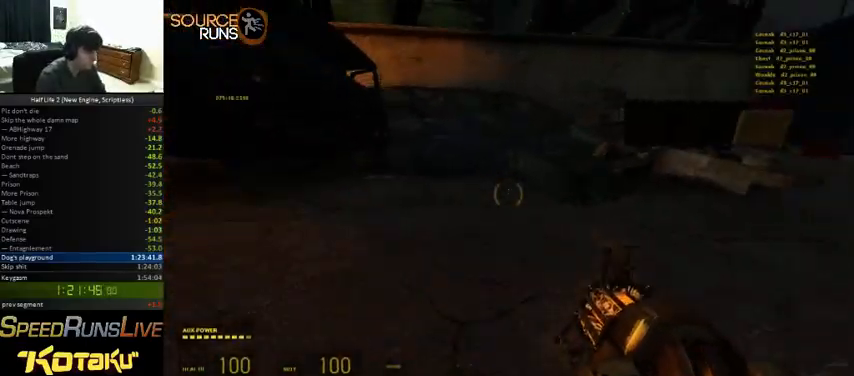
{"keys": ["ctrl", "d", "s"], "mouse": [], "events": []}
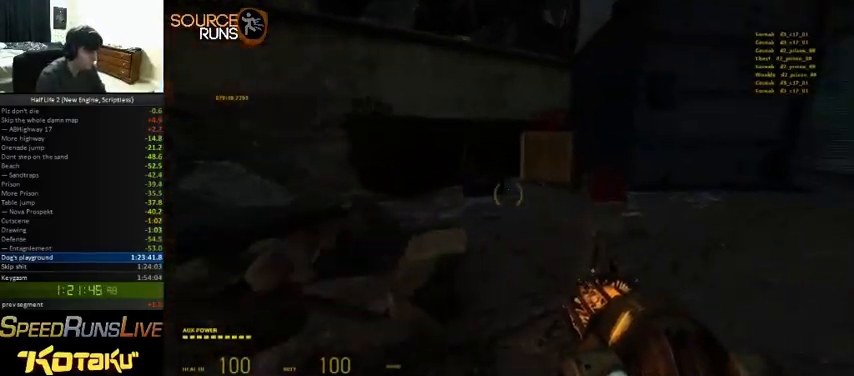
{"keys": ["a"], "mouse": [], "events": [[100, "ctrl", "up"], [100, "mouse_right", "down"], [166, "a", "down"], [166, "d", "up"], [266, "mouse_right", "up"], [333, "s", "up"]]}
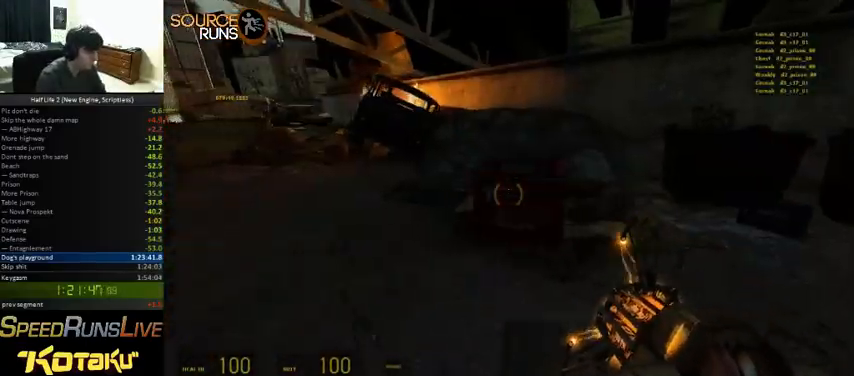
{"keys": ["a", "w"], "mouse": [], "events": [[66, "w", "down"], [233, "mouse_right", "down"], [333, "mouse_right", "up"], [400, "e", "down"], [500, "e", "up"]]}
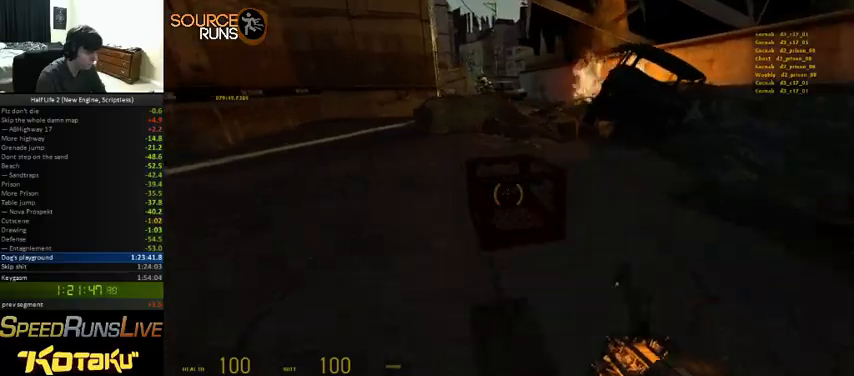
{"keys": ["w"], "mouse": [], "events": [[33, "a", "up"]]}
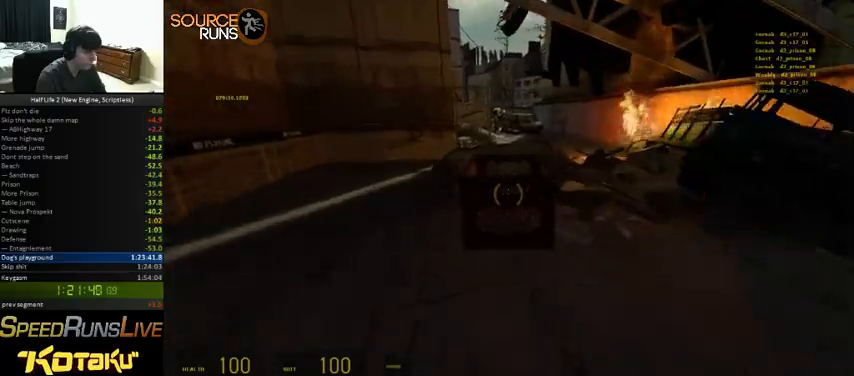
{"keys": ["d", "w"], "mouse": [], "events": [[500, "d", "down"]]}
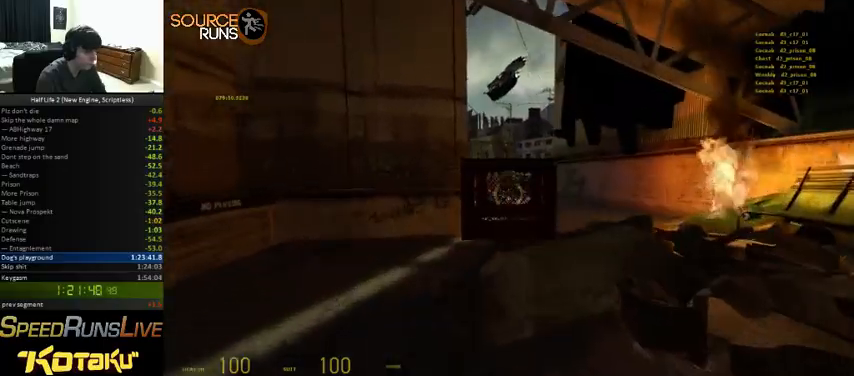
{"keys": ["ctrl", "d"], "mouse": [], "events": [[100, "d", "up"], [333, "ctrl", "down"], [333, "d", "down"], [366, "w", "up"]]}
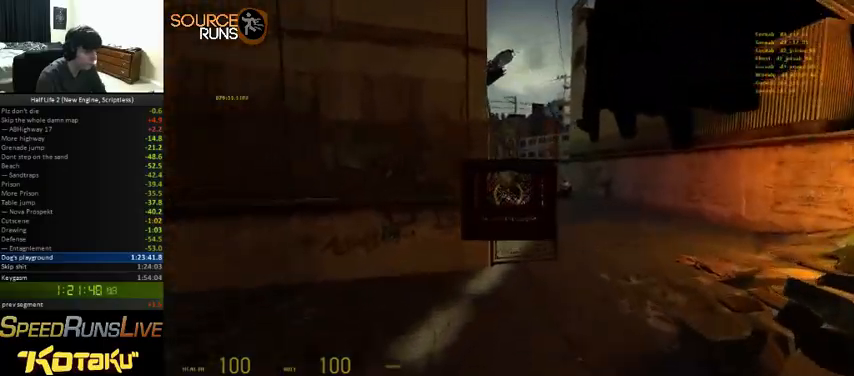
{"keys": ["w"], "mouse": [], "events": [[200, "ctrl", "up"], [233, "w", "down"], [333, "d", "up"]]}
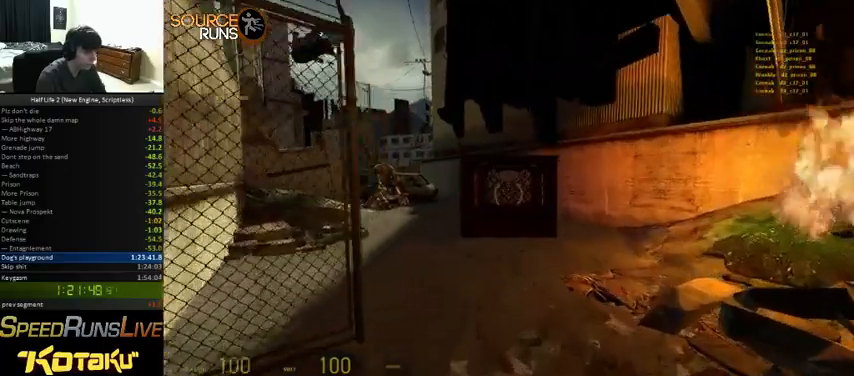
{"keys": ["w"], "mouse": [], "events": []}
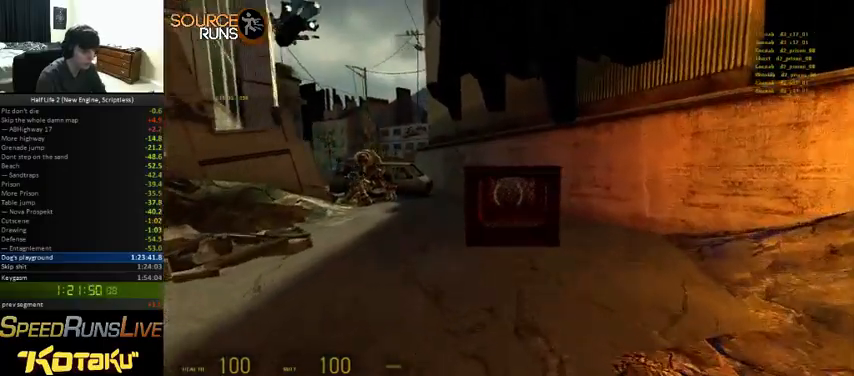
{"keys": ["ctrl", "d"], "mouse": [], "events": [[33, "a", "down"], [200, "a", "up"], [366, "d", "down"], [400, "ctrl", "down"], [400, "w", "up"]]}
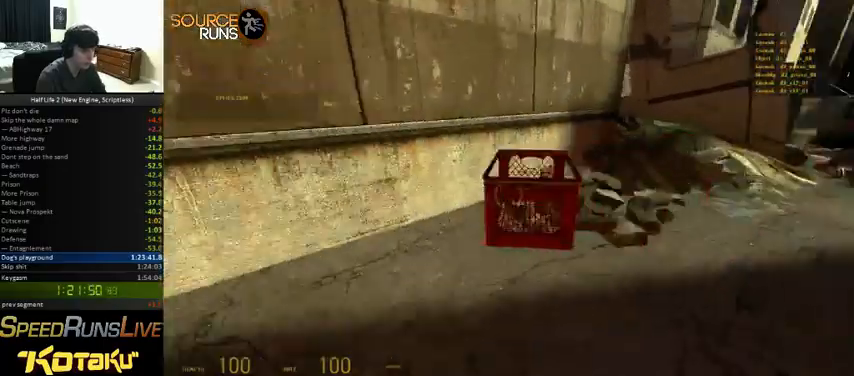
{"keys": ["ctrl", "d", "s"], "mouse": [], "events": [[33, "s", "down"]]}
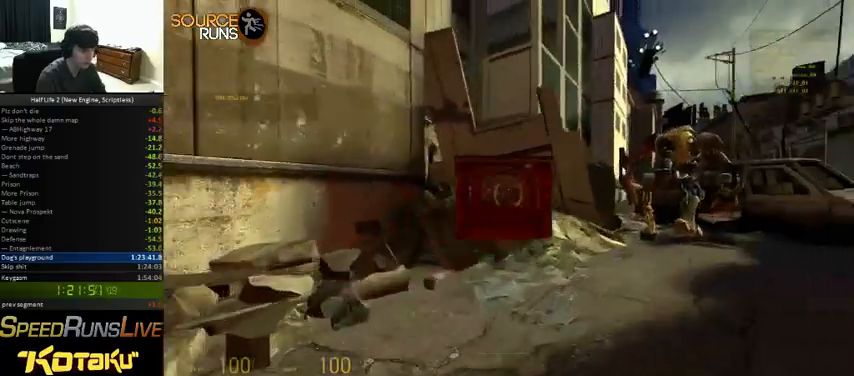
{"keys": ["ctrl", "d", "s"], "mouse": [], "events": []}
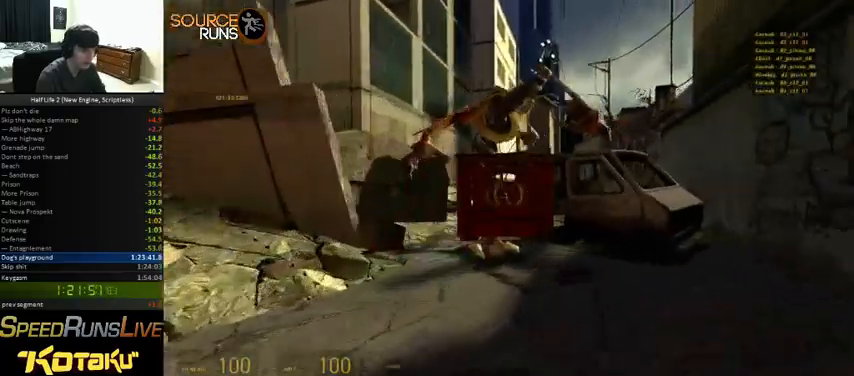
{"keys": [], "mouse": [], "events": [[166, "ctrl", "up"], [333, "d", "up"], [400, "s", "up"]]}
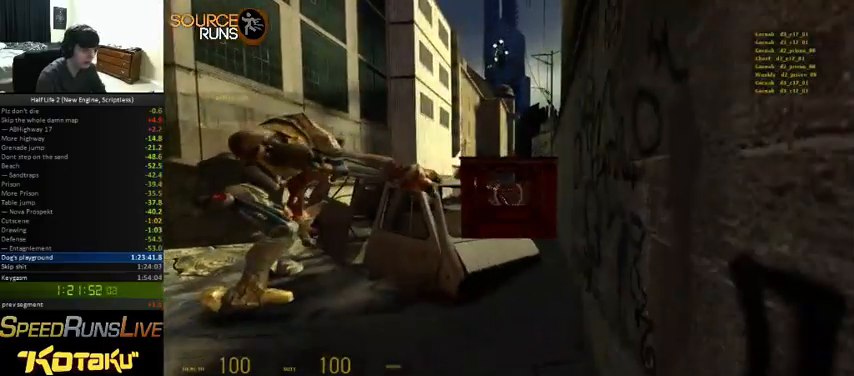
{"keys": ["d", "w"], "mouse": [], "events": [[433, "w", "down"], [500, "d", "down"]]}
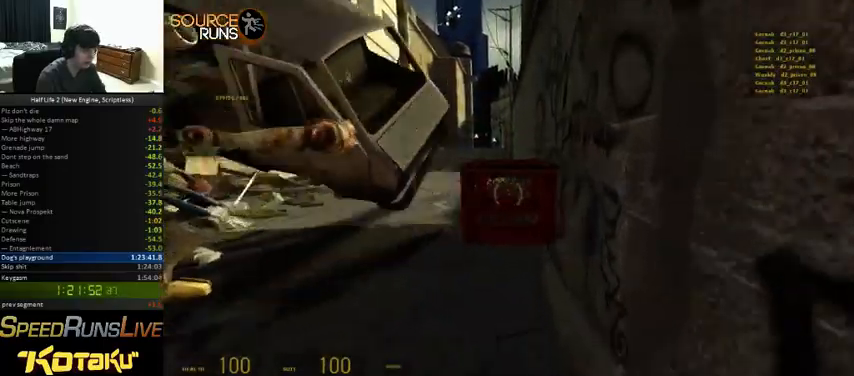
{"keys": ["d", "w"], "mouse": [], "events": [[166, "d", "up"], [166, "w", "up"], [400, "d", "down"], [400, "w", "down"]]}
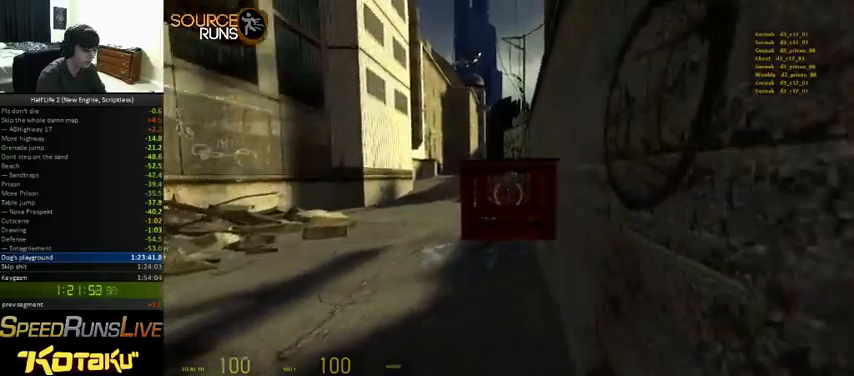
{"keys": ["d", "w"], "mouse": [], "events": []}
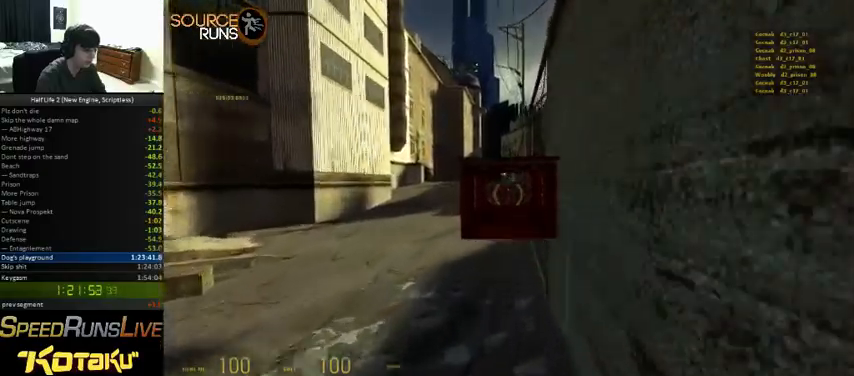
{"keys": ["d", "w"], "mouse": [], "events": []}